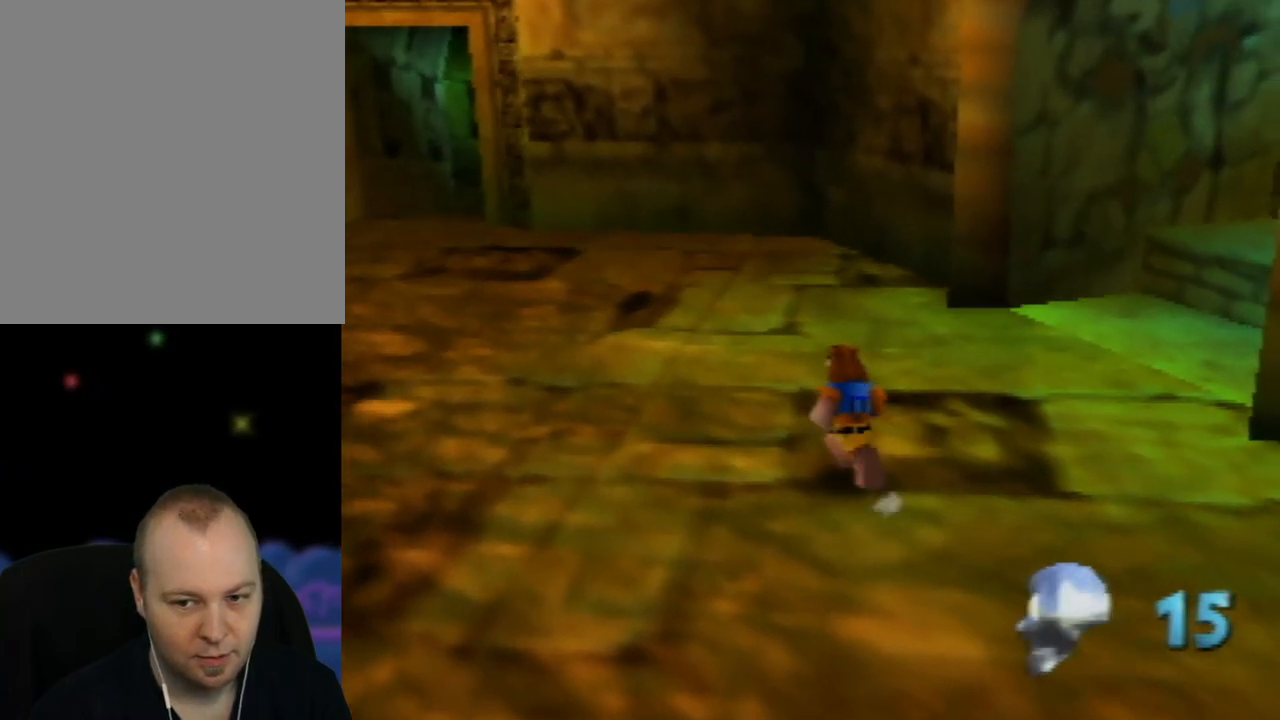
Gameplay with a controller (Nintendo layout); each line is a JSON object with the inputs held at the frame after it. "events" lists button and stick changes between this image and that frame as [ms after this image, input, new state], when the widget could be followed in between. Not read: L1 L3 R1 R3.
{"buttons": [], "left_stick": "up-left", "events": [[267, "C_RIGHT", "down"], [433, "C_RIGHT", "up"]]}
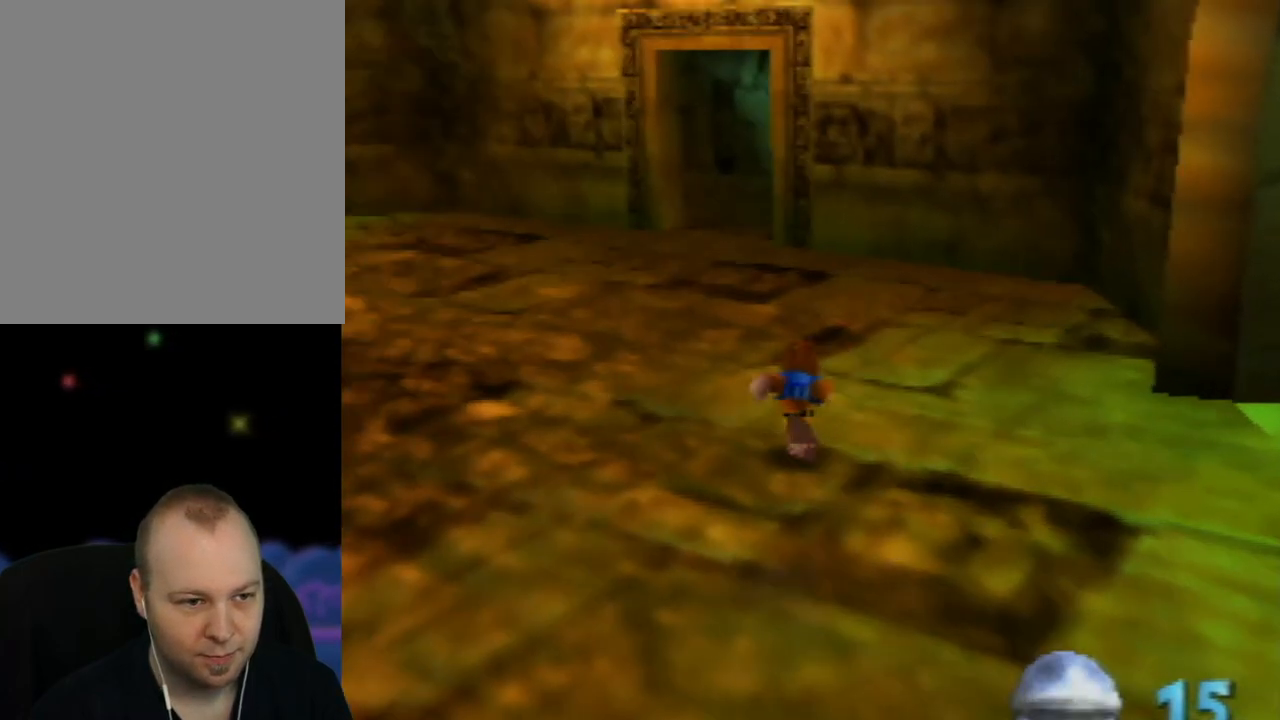
{"buttons": ["C_LEFT"], "left_stick": "up", "events": [[67, "left_stick", "up"], [367, "C_LEFT", "down"]]}
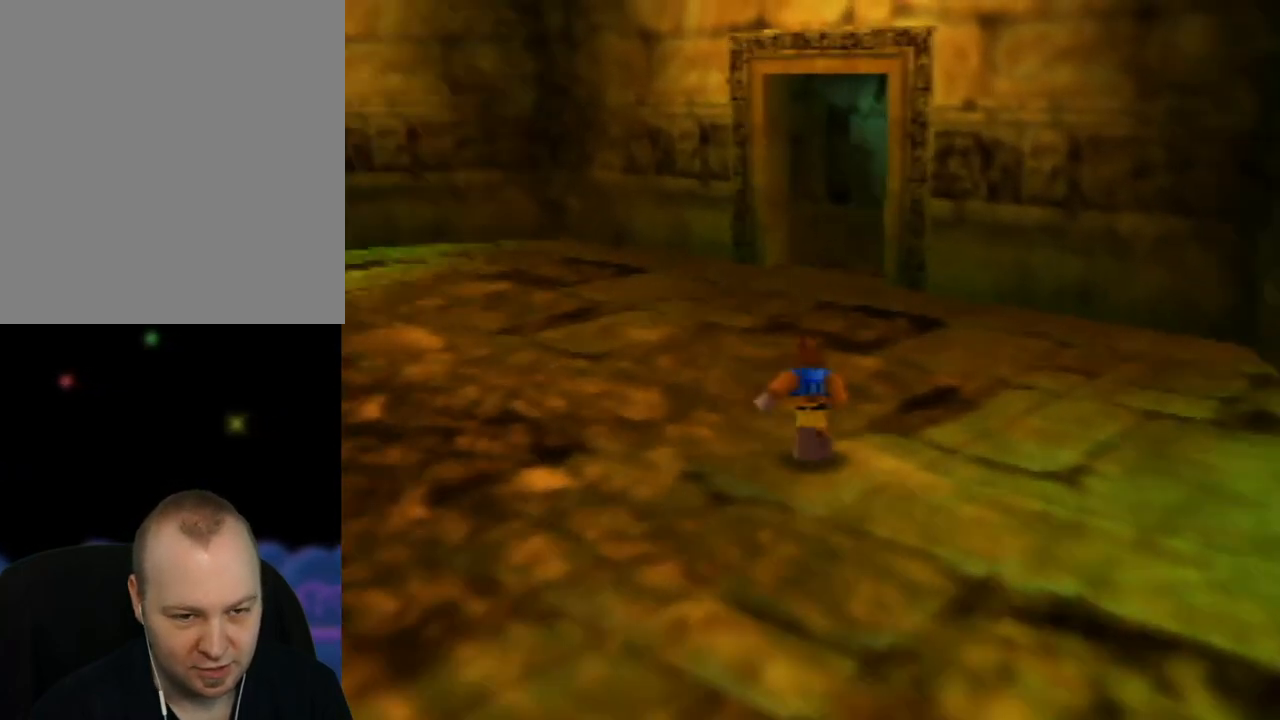
{"buttons": [], "left_stick": "up-left", "events": [[33, "C_LEFT", "up"], [450, "left_stick", "up-left"]]}
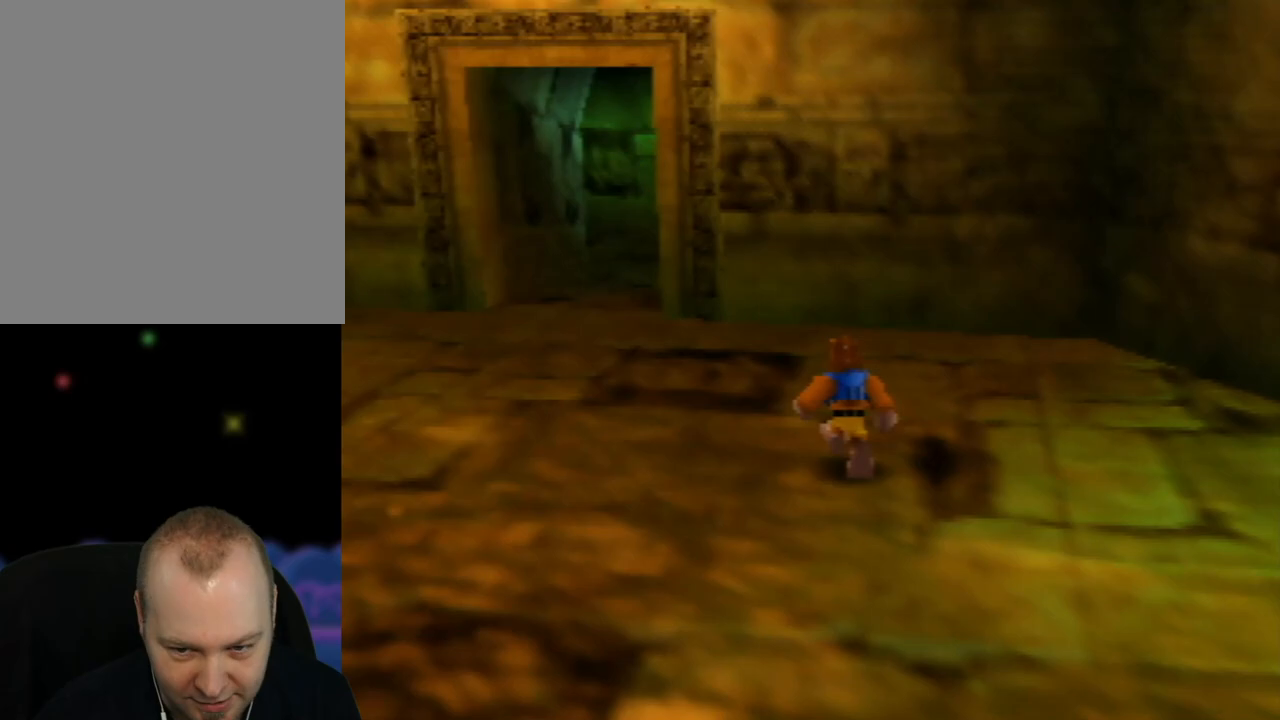
{"buttons": [], "left_stick": "left", "events": [[217, "left_stick", "left"]]}
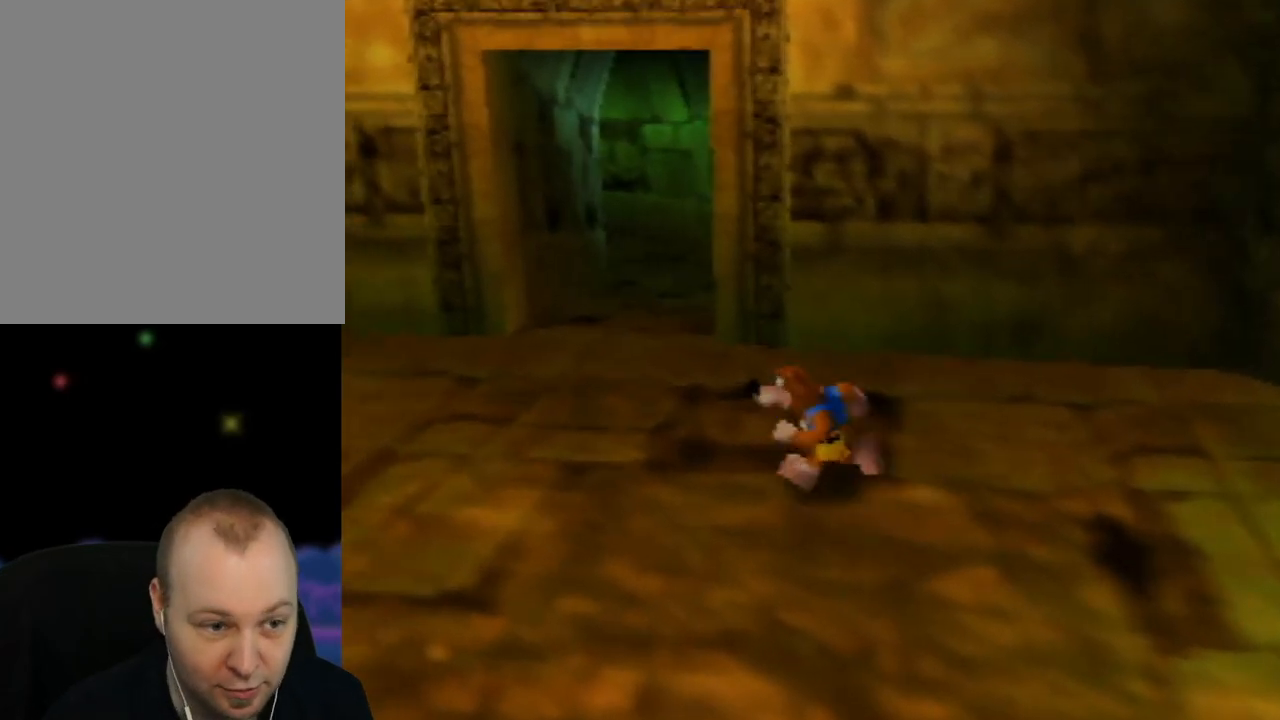
{"buttons": ["C_LEFT"], "left_stick": "up-right", "events": [[67, "left_stick", "up-left"], [417, "left_stick", "up-right"], [450, "C_LEFT", "down"]]}
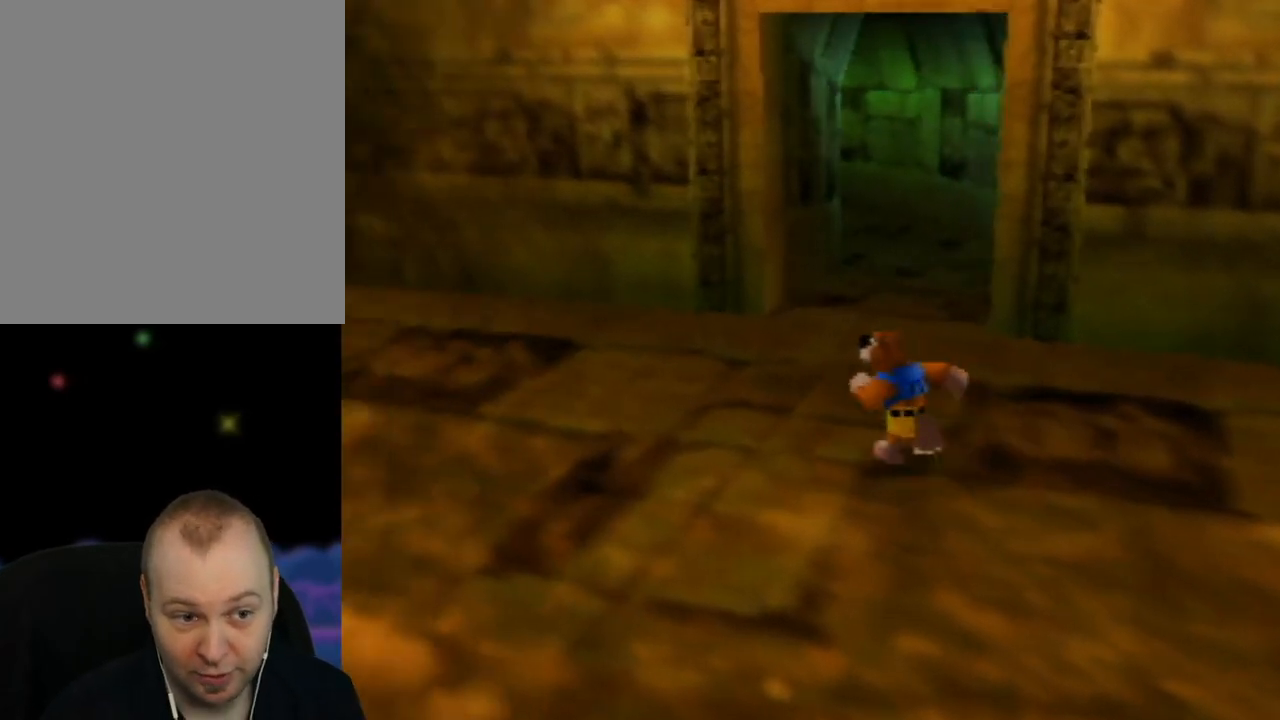
{"buttons": ["C_RIGHT"], "left_stick": "up-left", "events": [[67, "C_LEFT", "up"], [267, "left_stick", "up-left"], [417, "C_RIGHT", "down"]]}
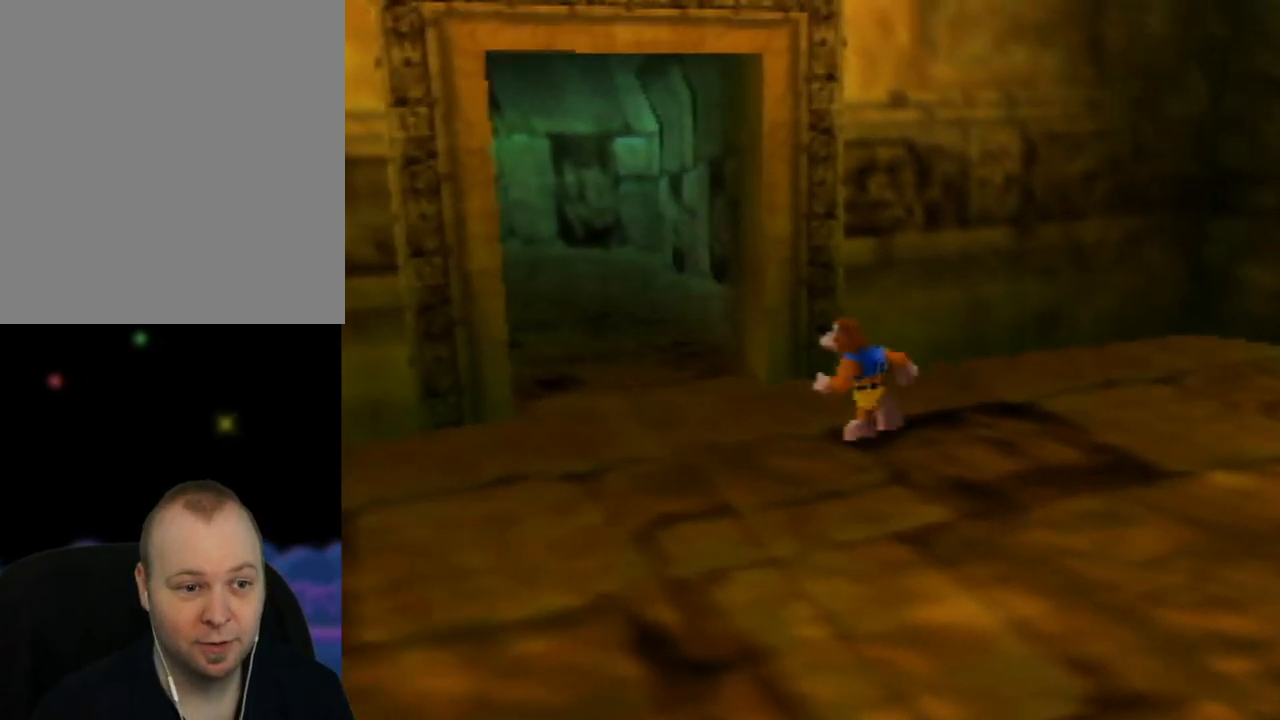
{"buttons": [], "left_stick": "up", "events": [[50, "C_RIGHT", "up"], [333, "left_stick", "up"]]}
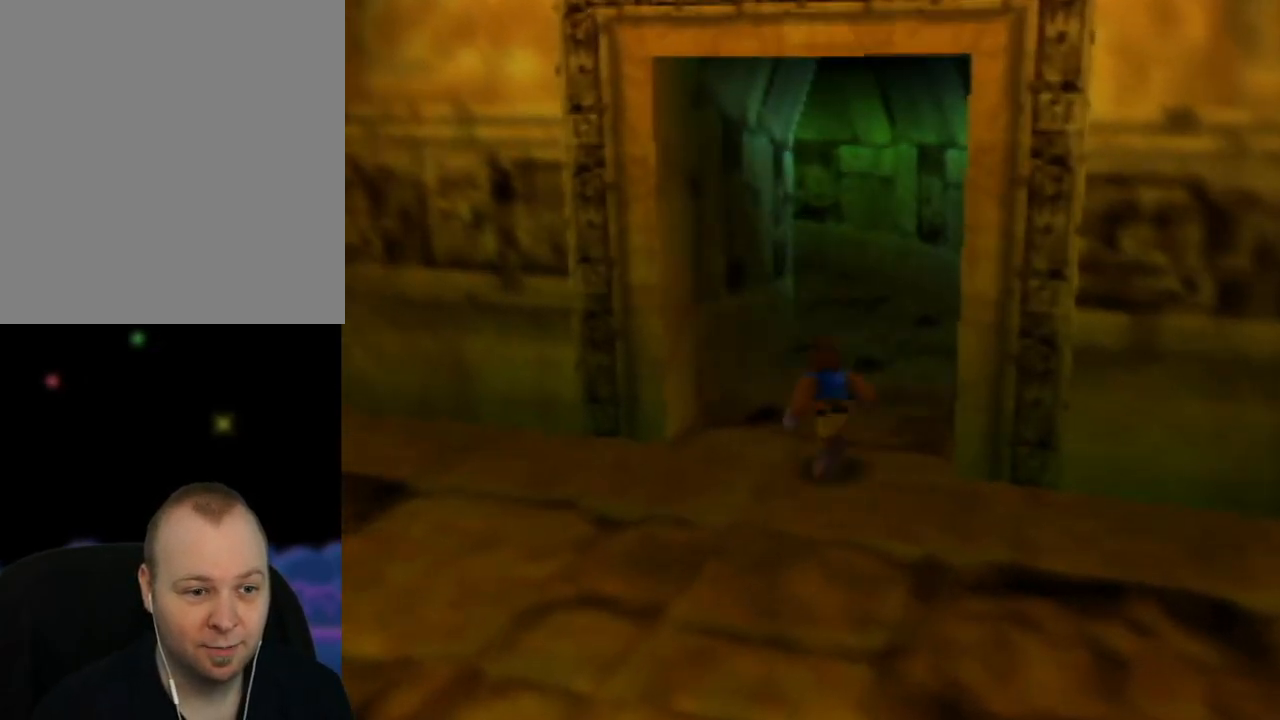
{"buttons": [], "left_stick": "up", "events": []}
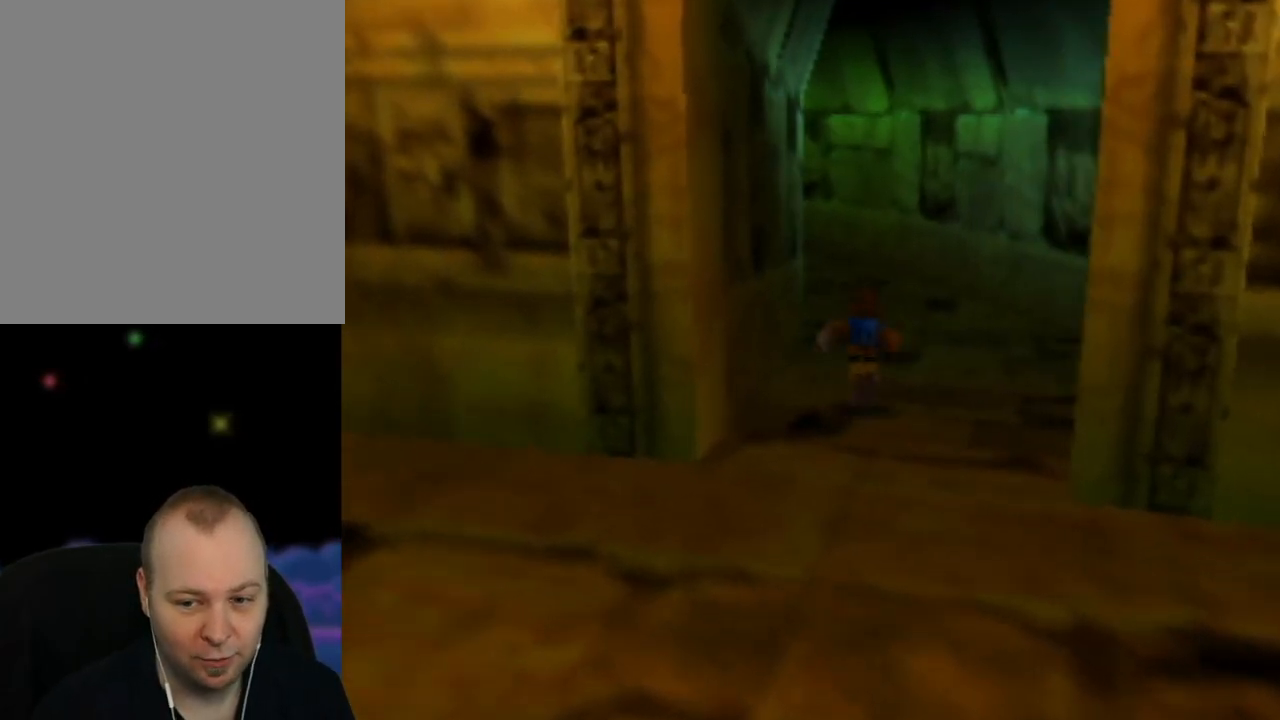
{"buttons": ["C_RIGHT"], "left_stick": "up", "events": [[383, "C_RIGHT", "down"]]}
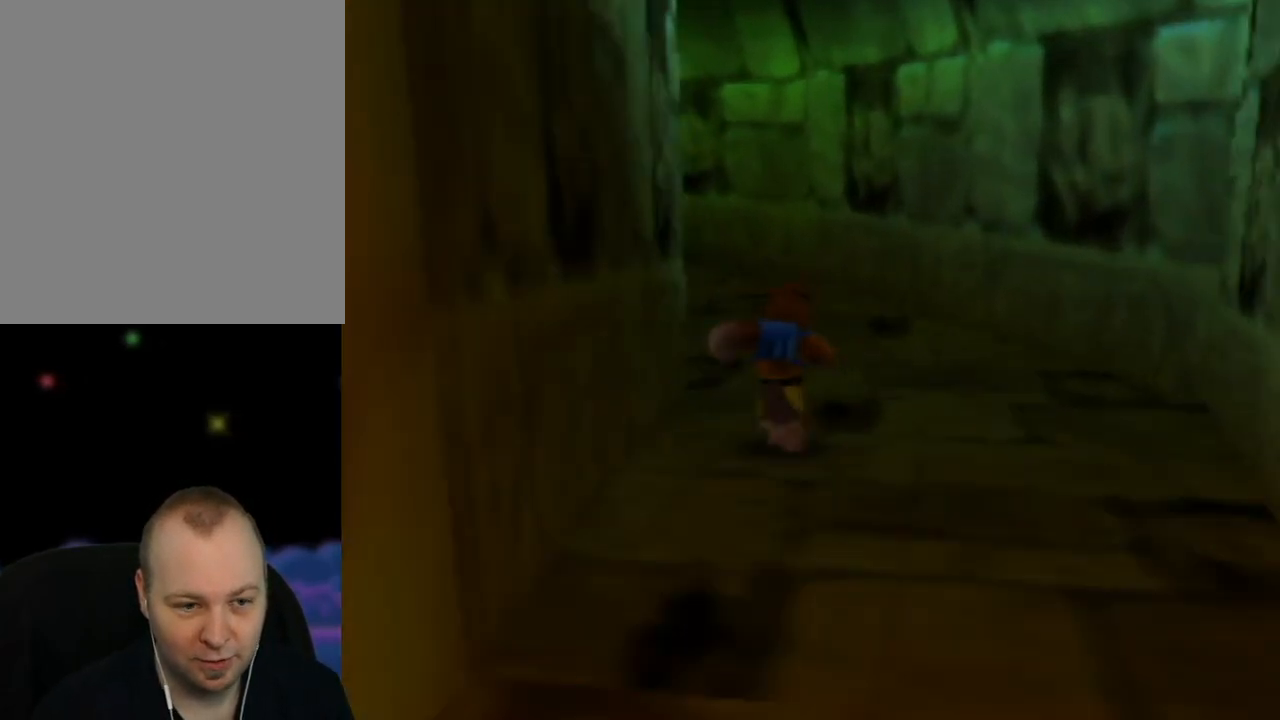
{"buttons": [], "left_stick": "up", "events": [[50, "C_RIGHT", "up"]]}
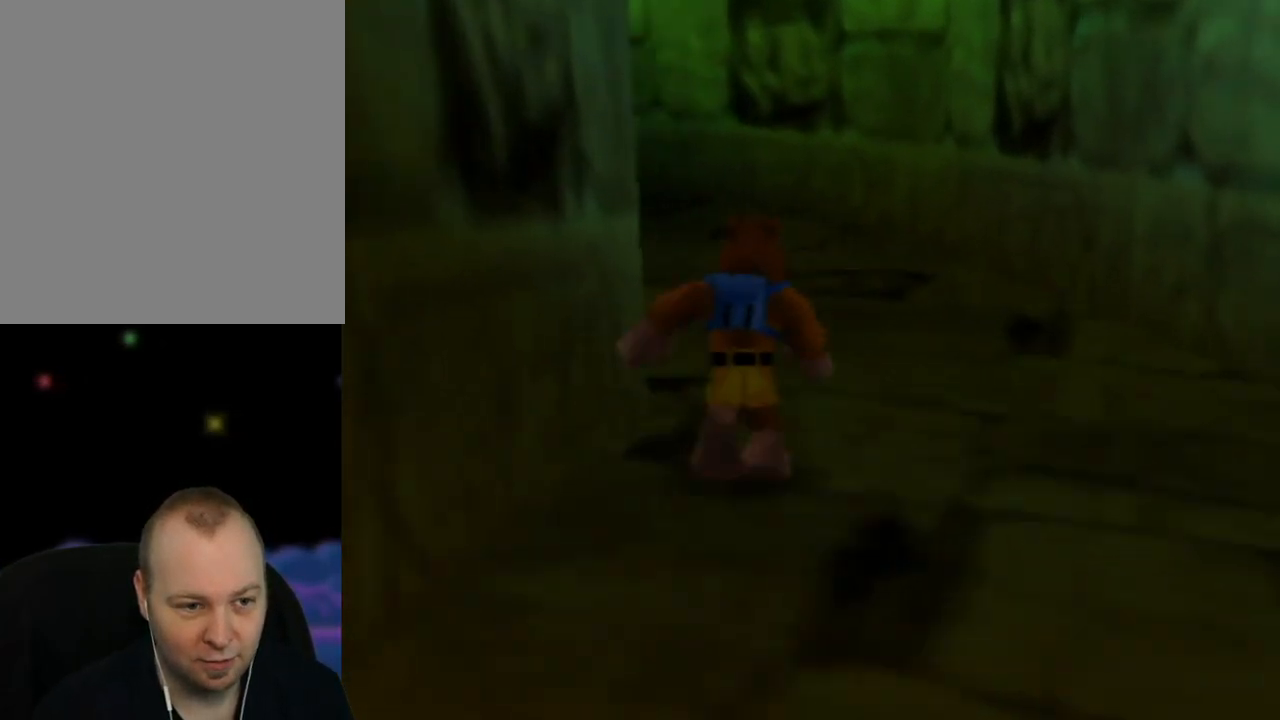
{"buttons": [], "left_stick": "up", "events": []}
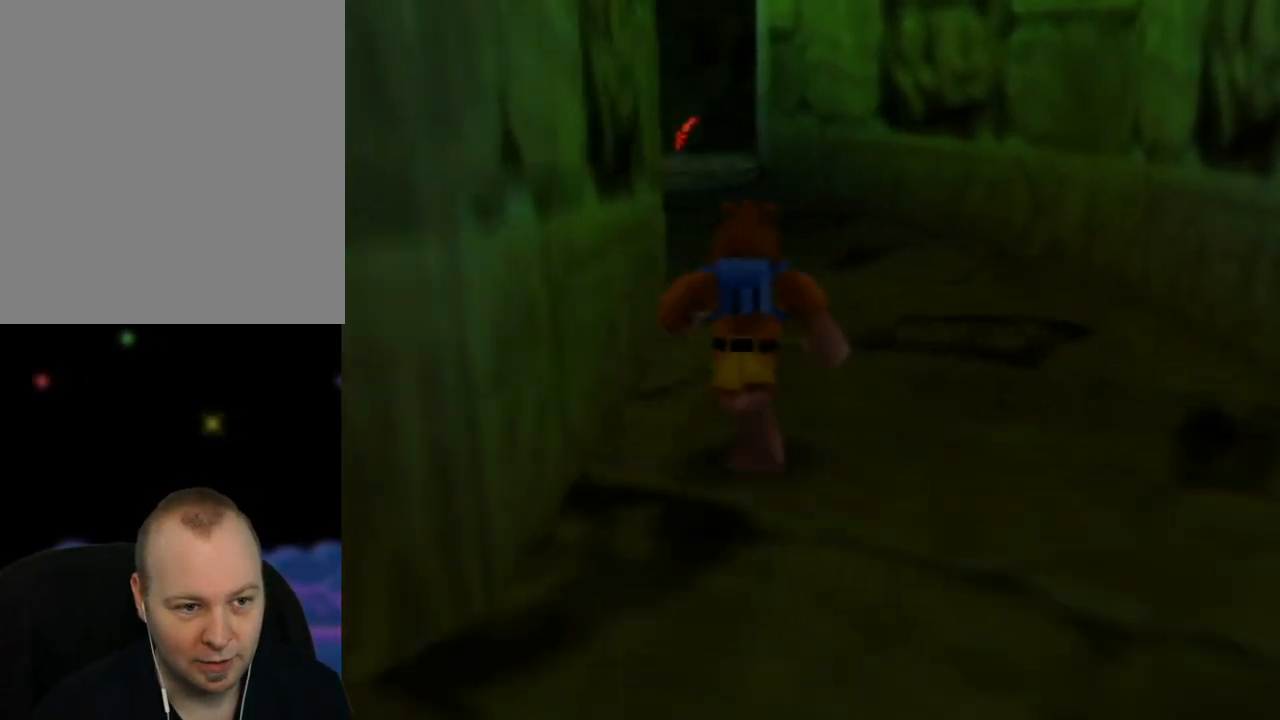
{"buttons": [], "left_stick": "up", "events": []}
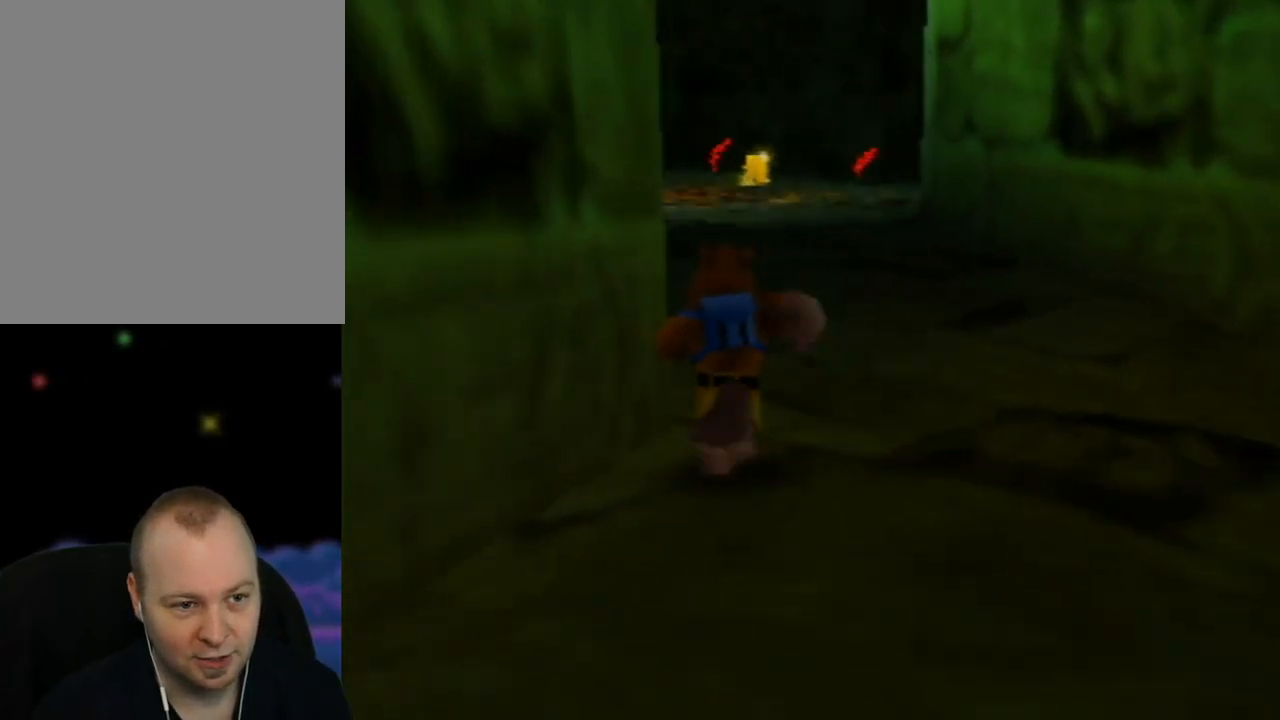
{"buttons": [], "left_stick": "up", "events": []}
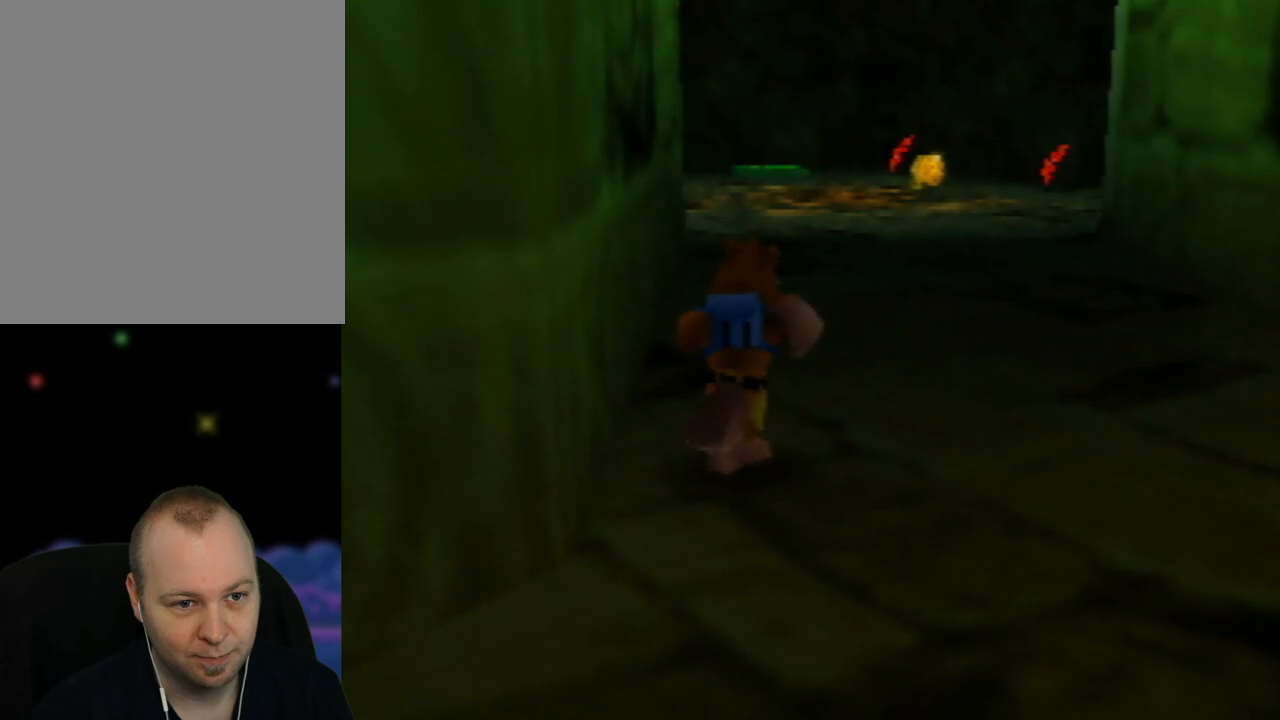
{"buttons": [], "left_stick": "up", "events": []}
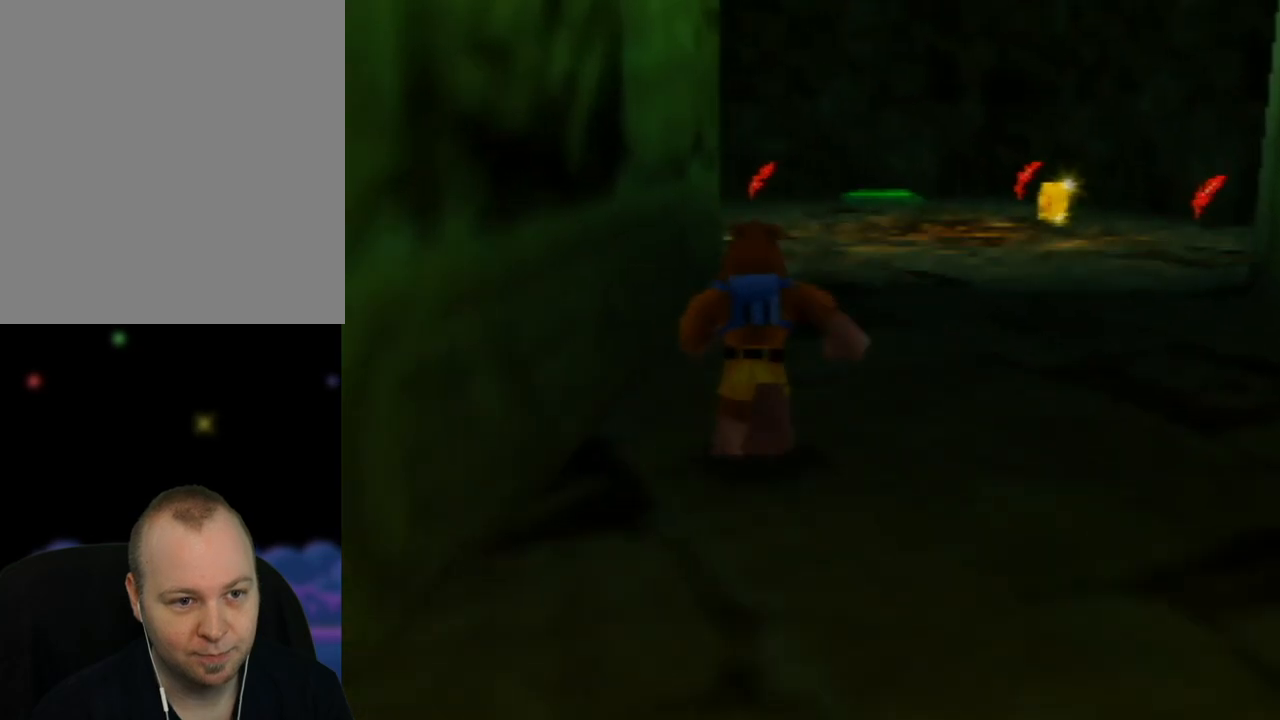
{"buttons": [], "left_stick": "down-left", "events": [[200, "left_stick", "right"], [283, "left_stick", "down"], [433, "left_stick", "down-left"]]}
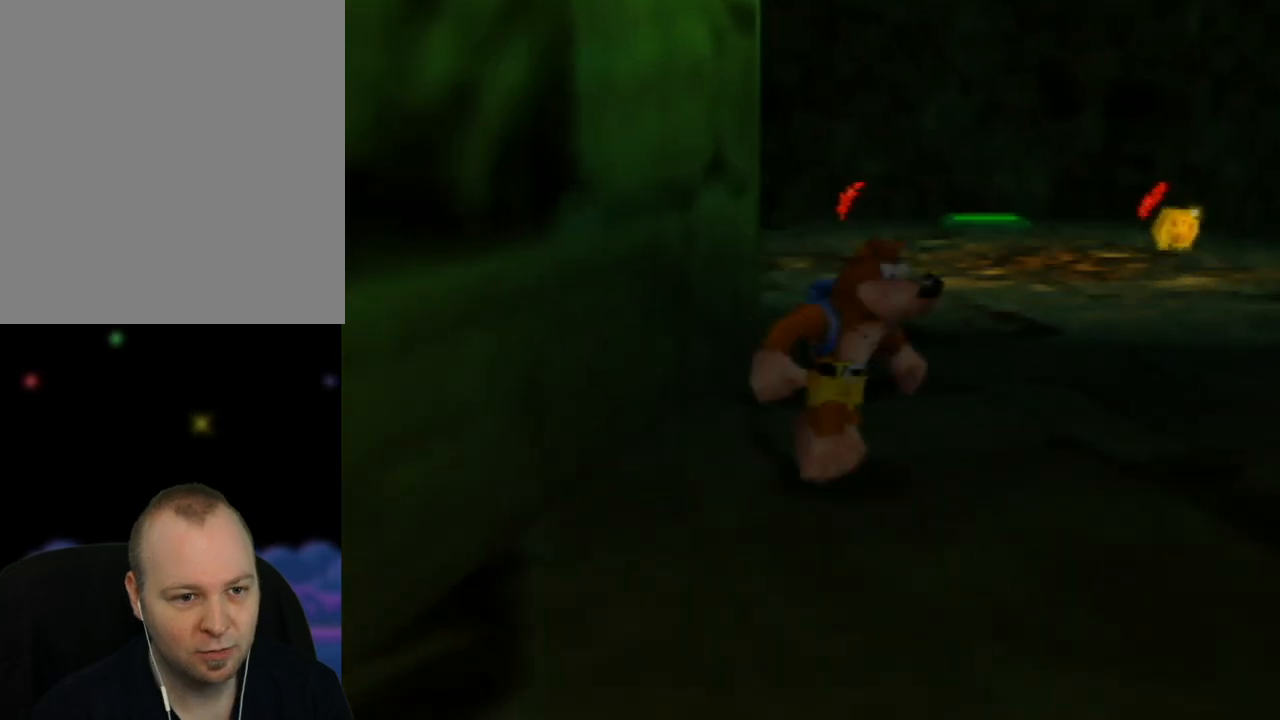
{"buttons": [], "left_stick": "down-left", "events": []}
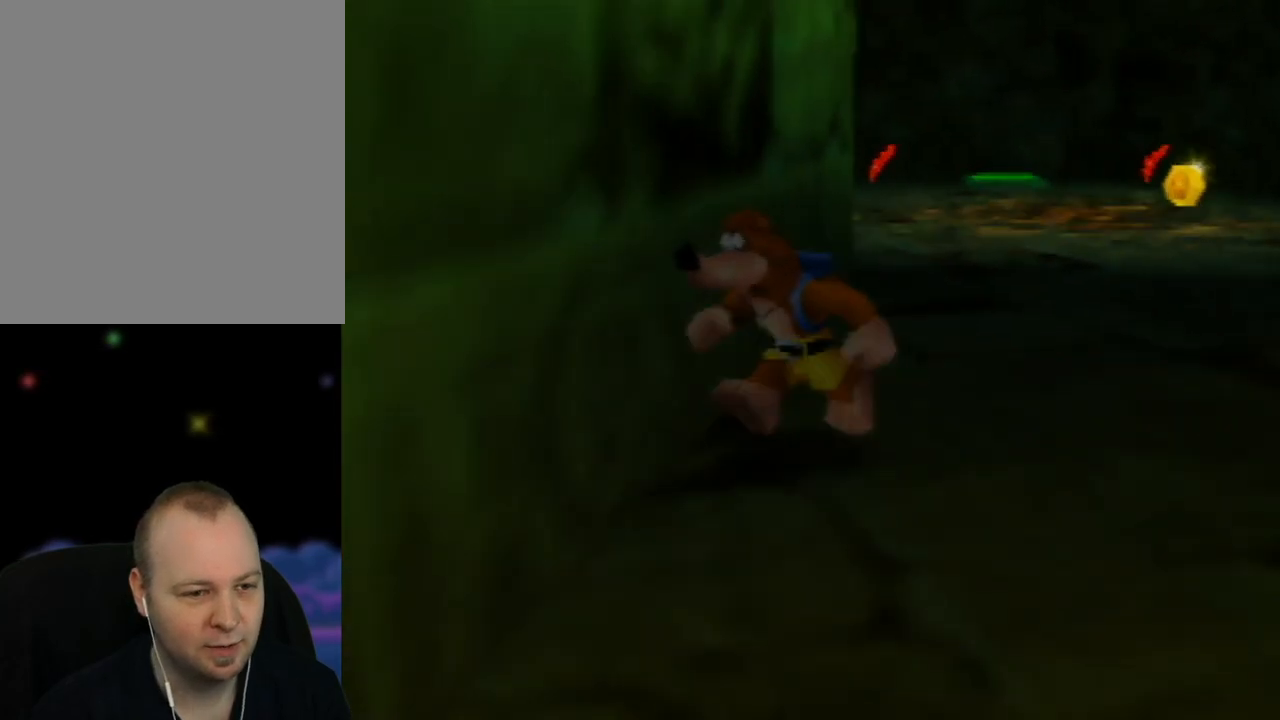
{"buttons": [], "left_stick": "down", "events": [[133, "left_stick", "down"]]}
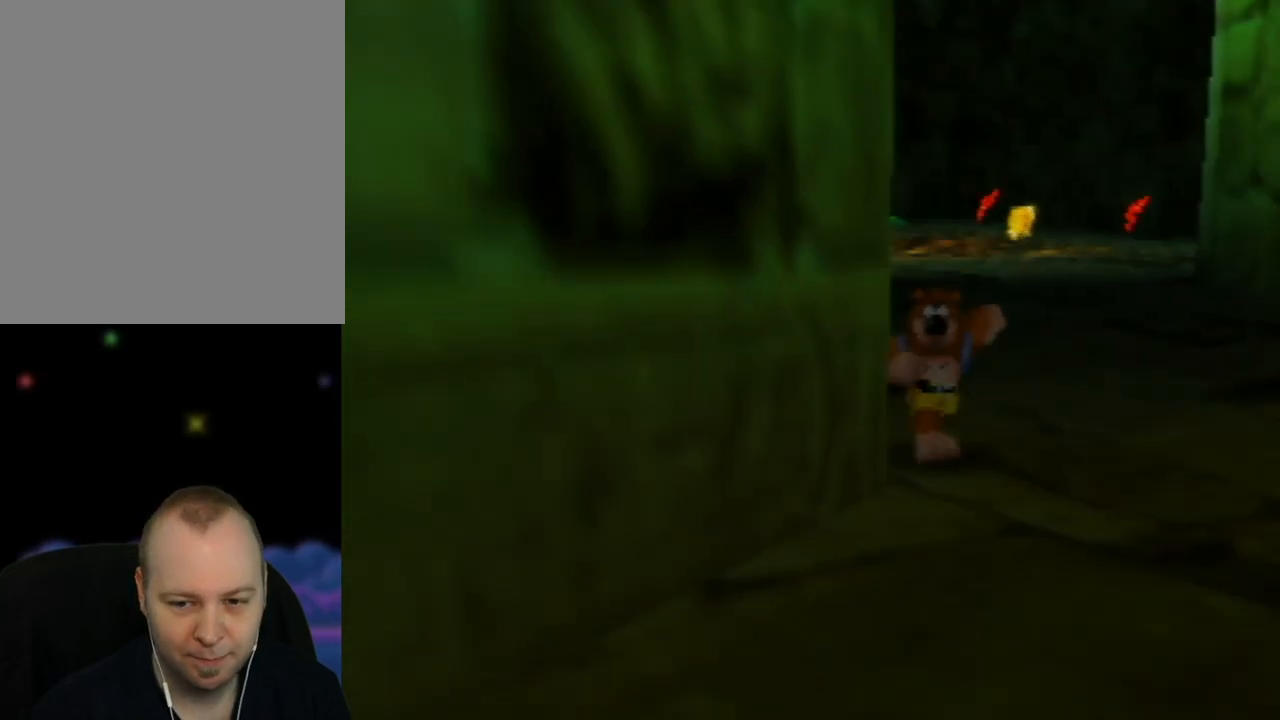
{"buttons": [], "left_stick": "down", "events": []}
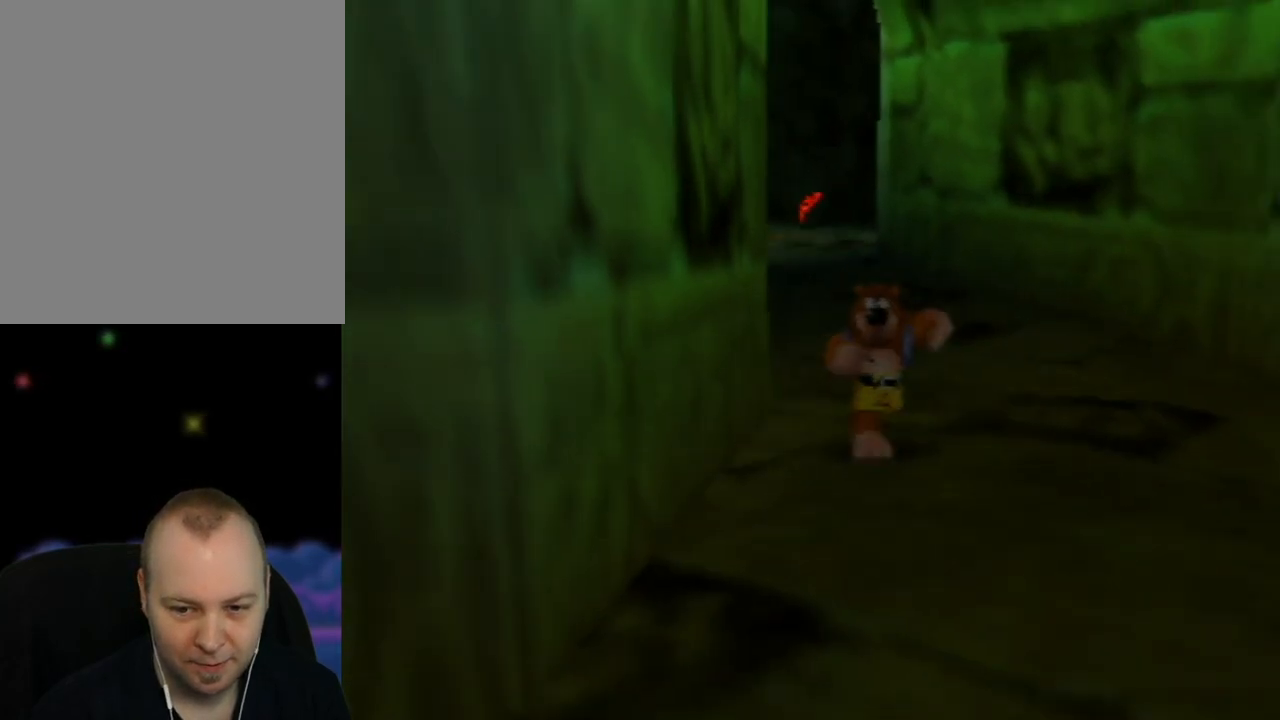
{"buttons": [], "left_stick": "down", "events": []}
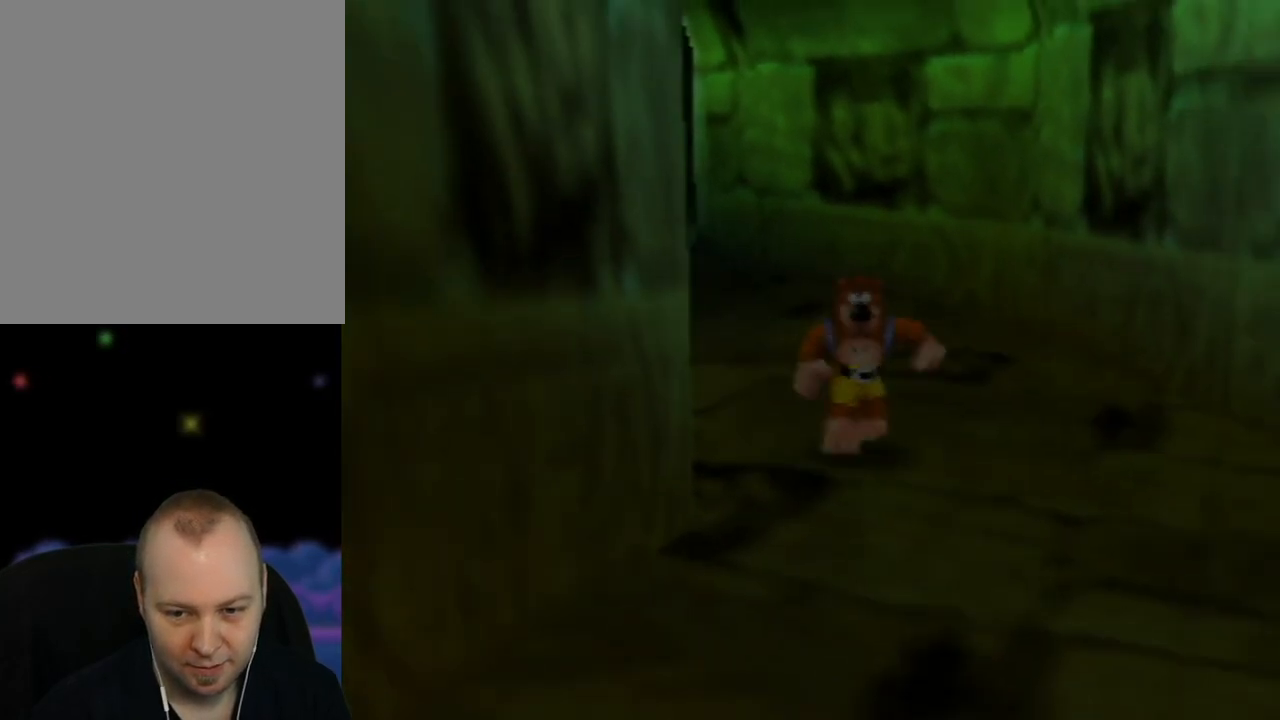
{"buttons": [], "left_stick": "down", "events": []}
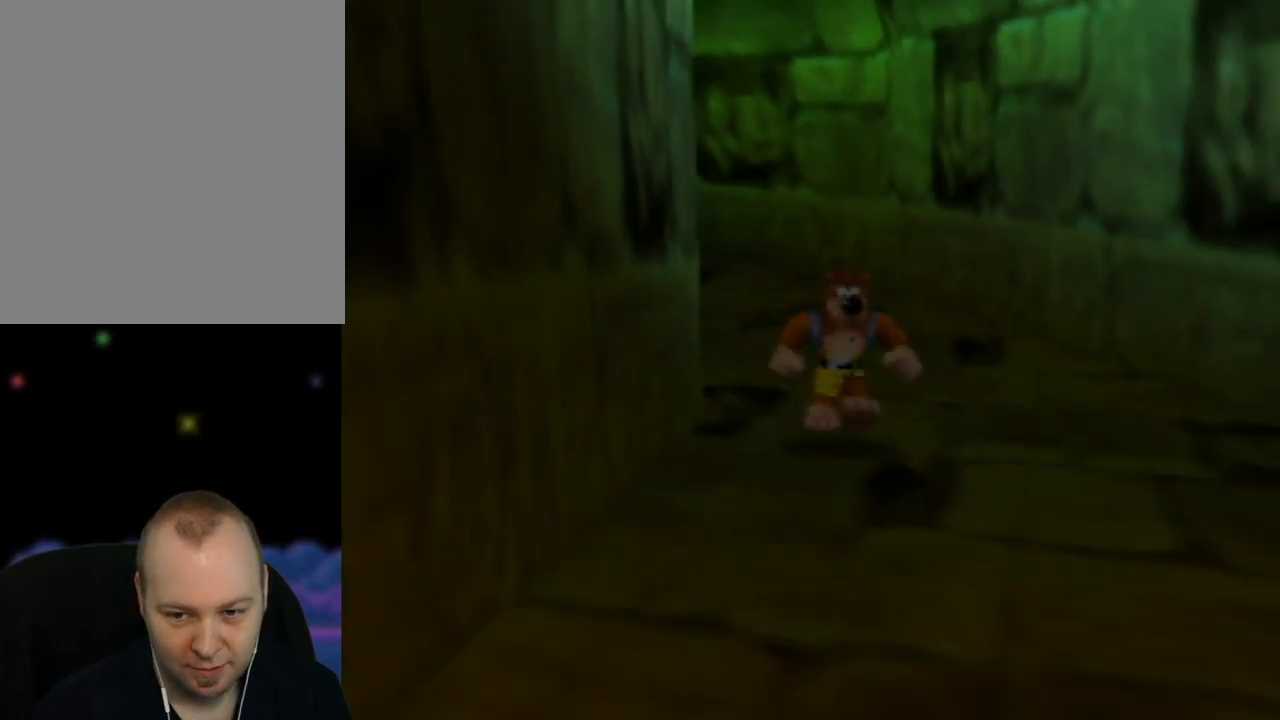
{"buttons": [], "left_stick": "down", "events": []}
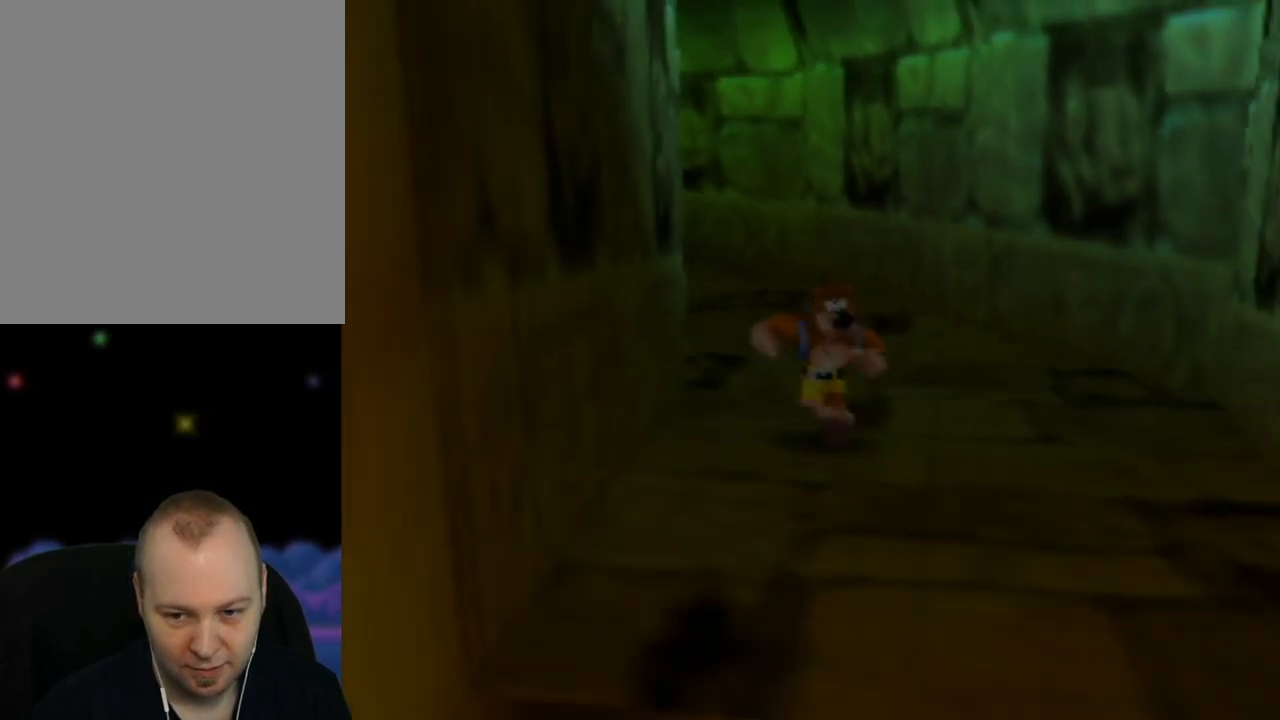
{"buttons": [], "left_stick": "down", "events": []}
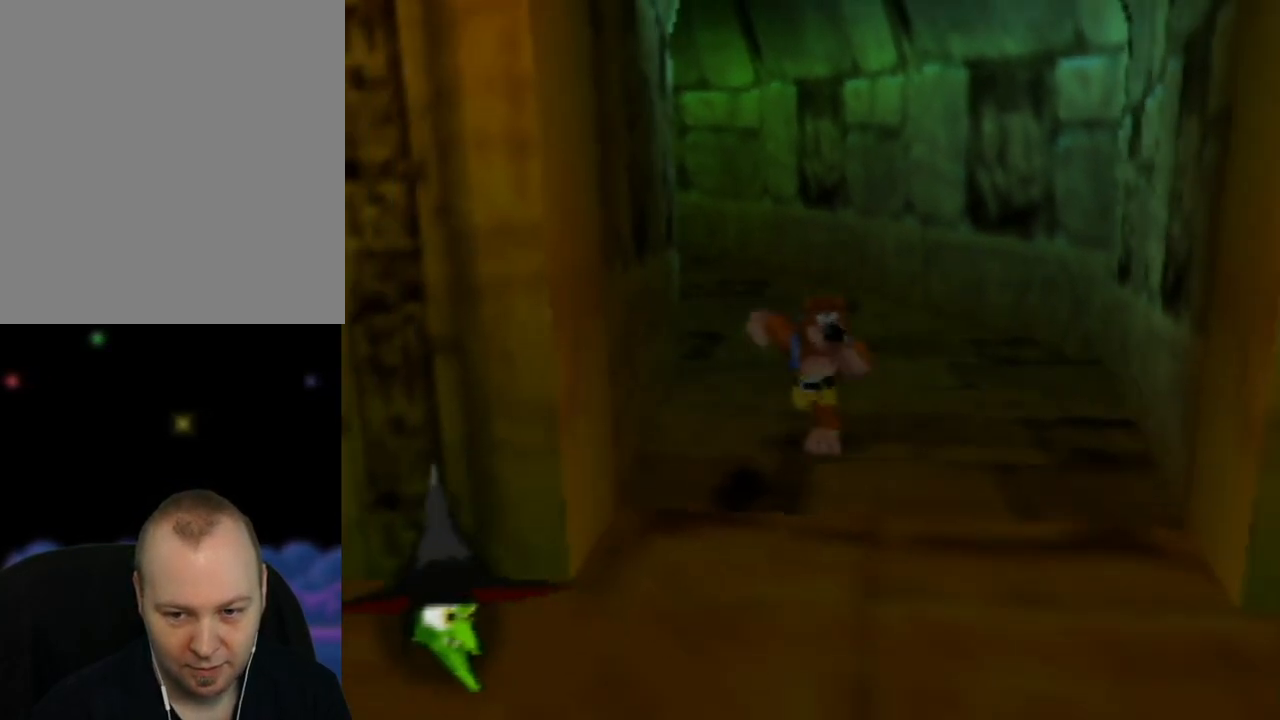
{"buttons": [], "left_stick": "down", "events": []}
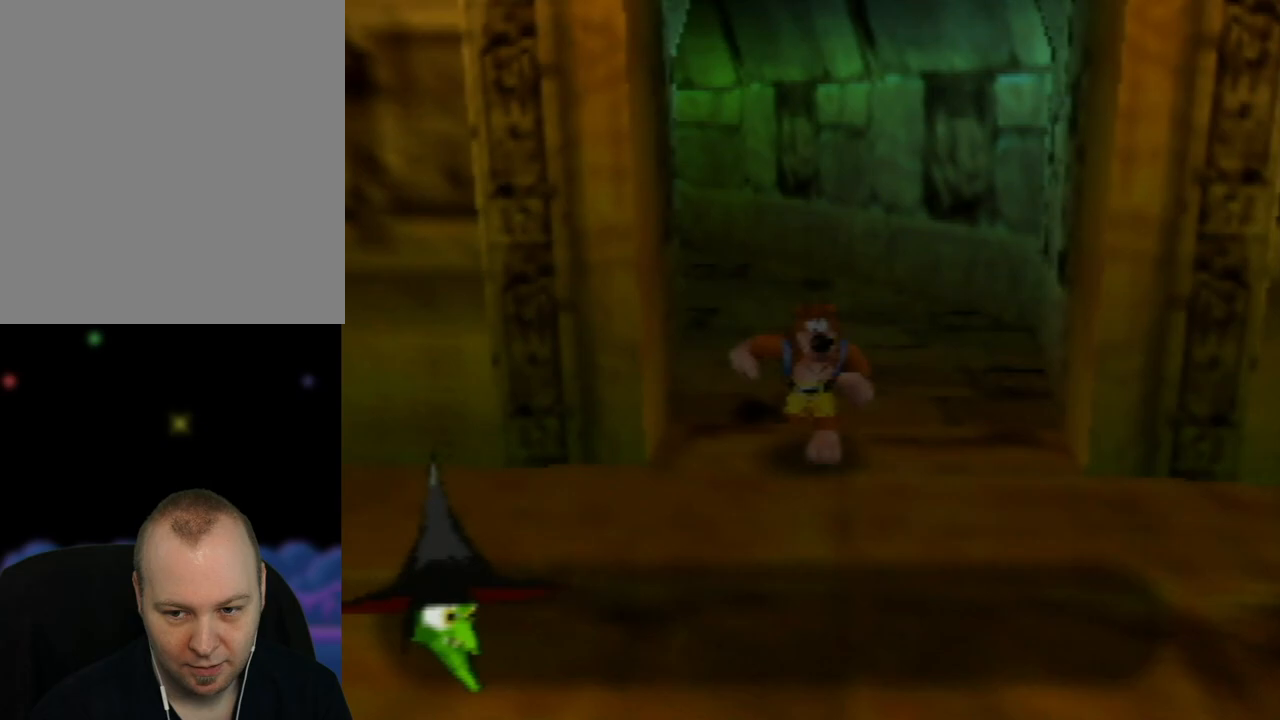
{"buttons": [], "left_stick": "down", "events": []}
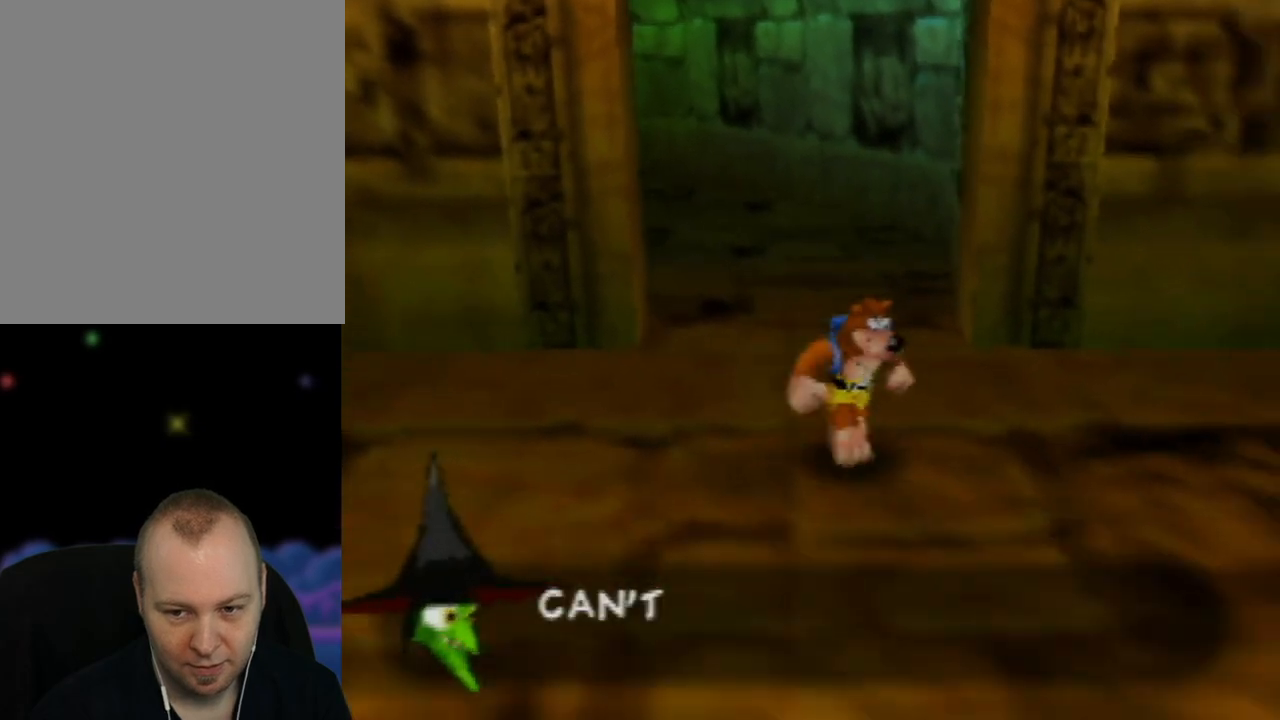
{"buttons": [], "left_stick": "down-right", "events": [[467, "left_stick", "down-right"]]}
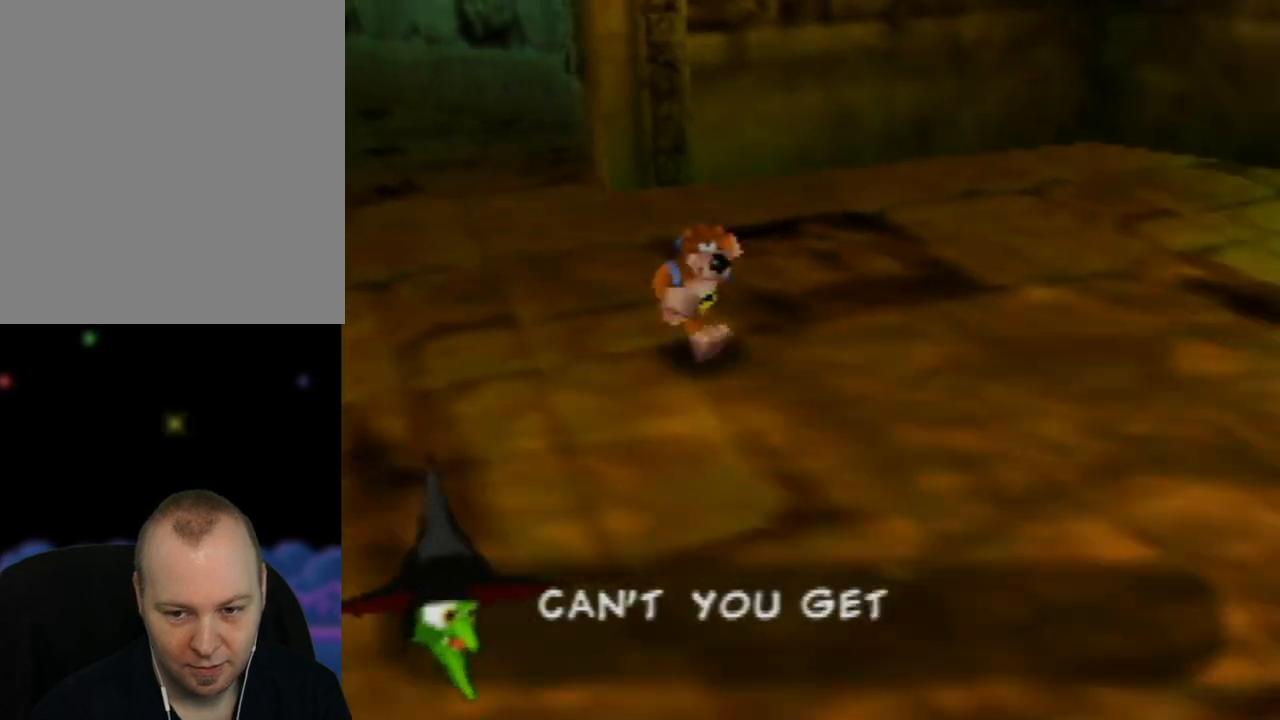
{"buttons": [], "left_stick": "right", "events": [[217, "left_stick", "right"]]}
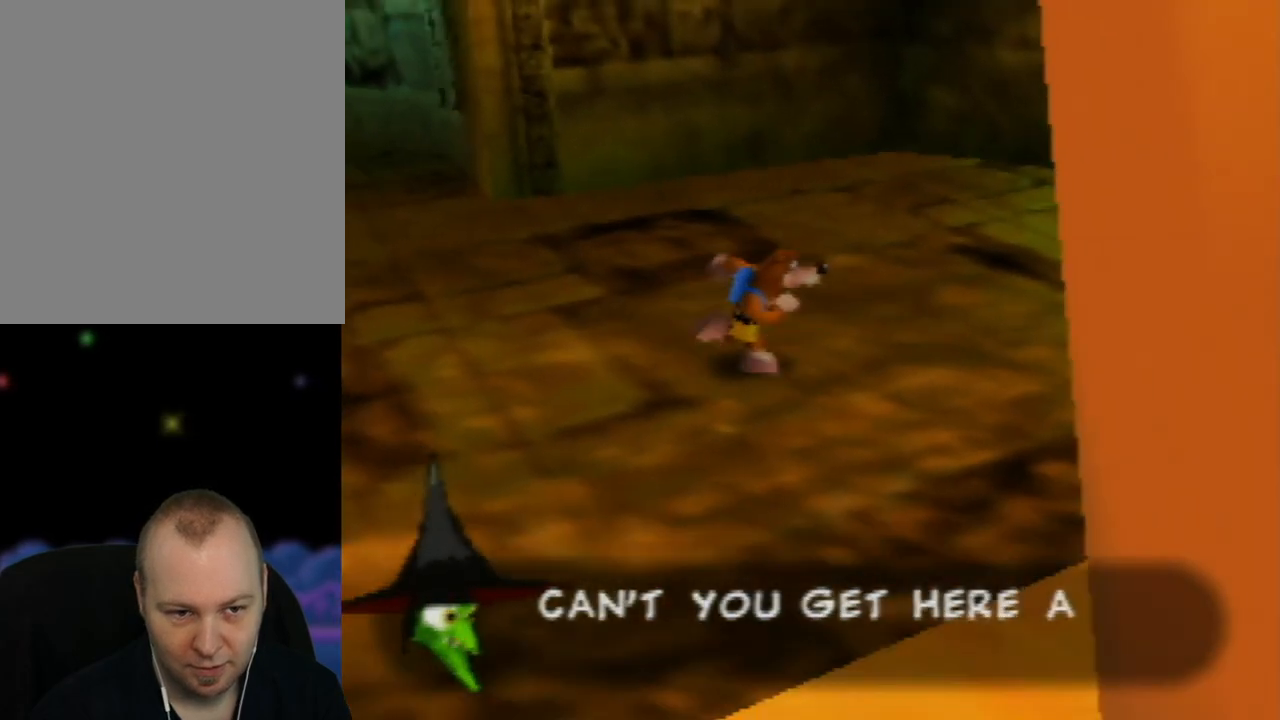
{"buttons": [], "left_stick": "up-right", "events": [[200, "left_stick", "up-right"], [317, "C_LEFT", "down"], [400, "C_LEFT", "up"]]}
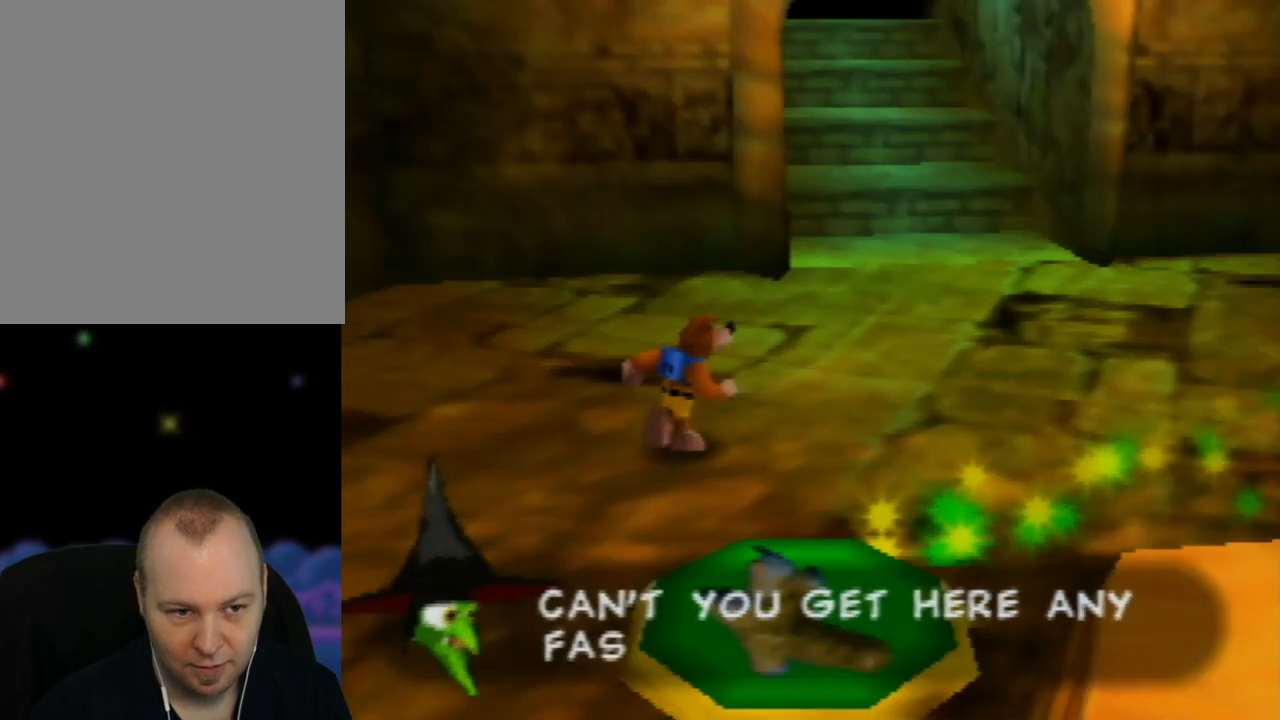
{"buttons": [], "left_stick": "up", "events": [[317, "left_stick", "up"]]}
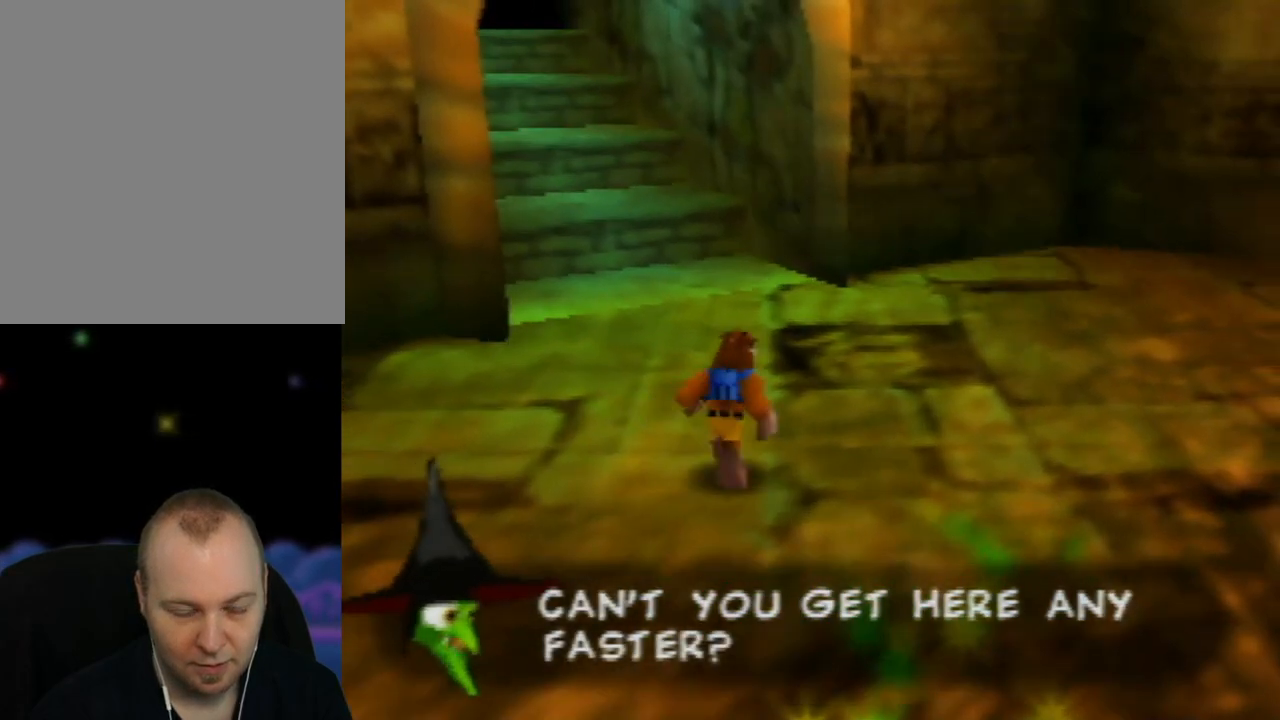
{"buttons": [], "left_stick": "up-left", "events": [[417, "left_stick", "up-left"]]}
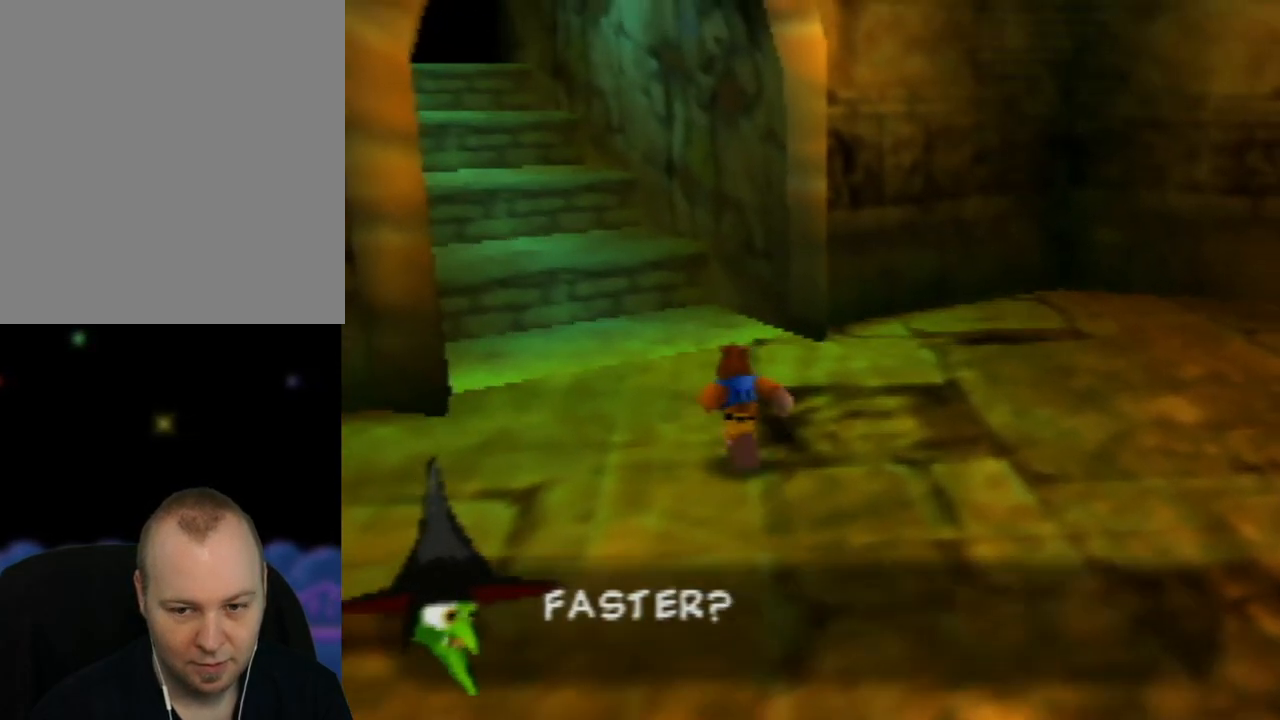
{"buttons": ["Z"], "left_stick": "up", "events": [[33, "Z", "down"], [167, "C_LEFT", "down"], [267, "C_LEFT", "up"], [333, "left_stick", "up"]]}